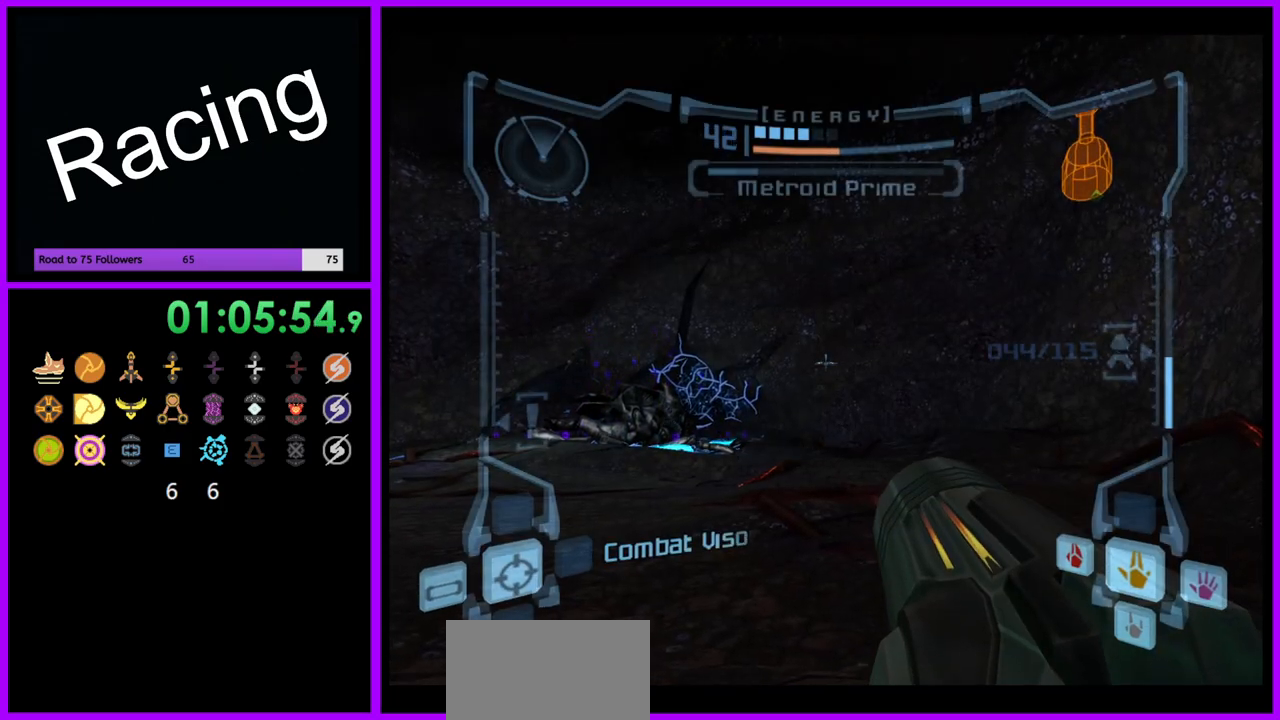
Gameplay with a controller (Nintendo layout); each line is a JSON object with the inputs held at the frame after it. "events" lists button and stick changes between this image and that frame as [ms after this image, input, new state], when the widget could be followed in between. Not read: L3 R3.
{"buttons": [], "left_stick": "up-right", "right_stick": "center", "events": [[417, "L1", "up"], [450, "left_stick", "up-right"]]}
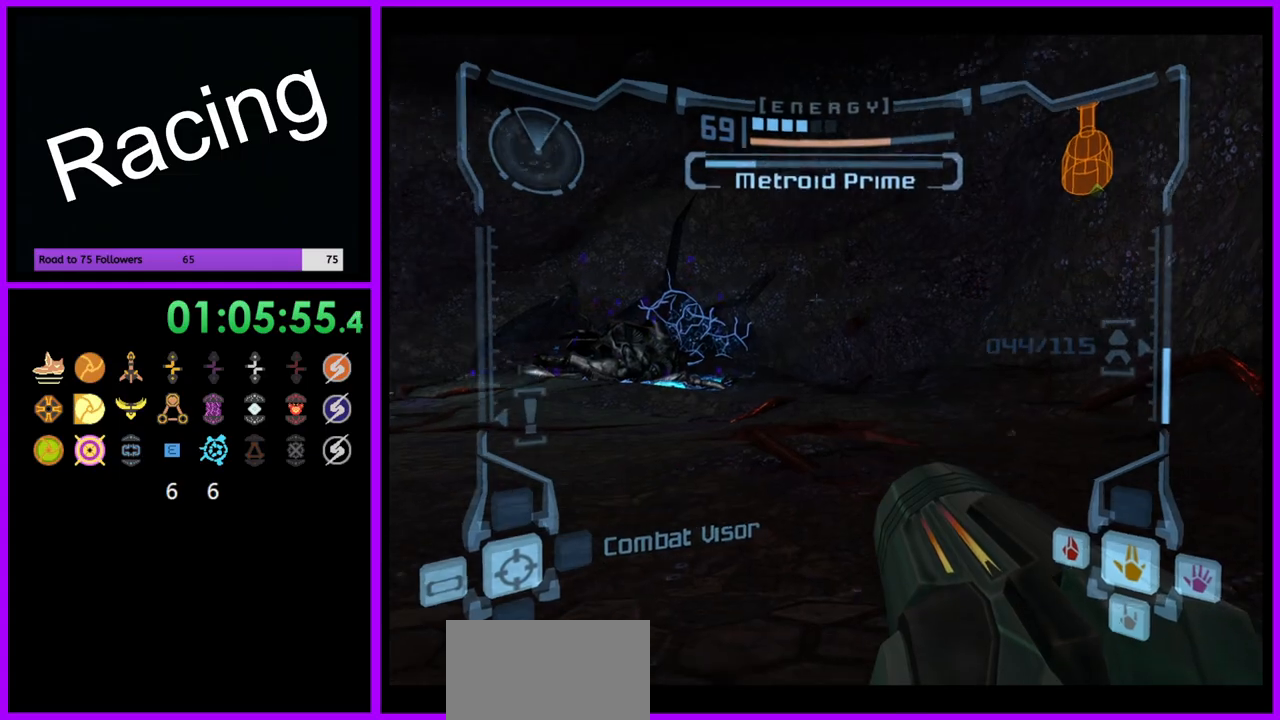
{"buttons": ["L1"], "left_stick": "up", "right_stick": "center", "events": [[283, "left_stick", "center"], [400, "L1", "down"], [417, "left_stick", "up"]]}
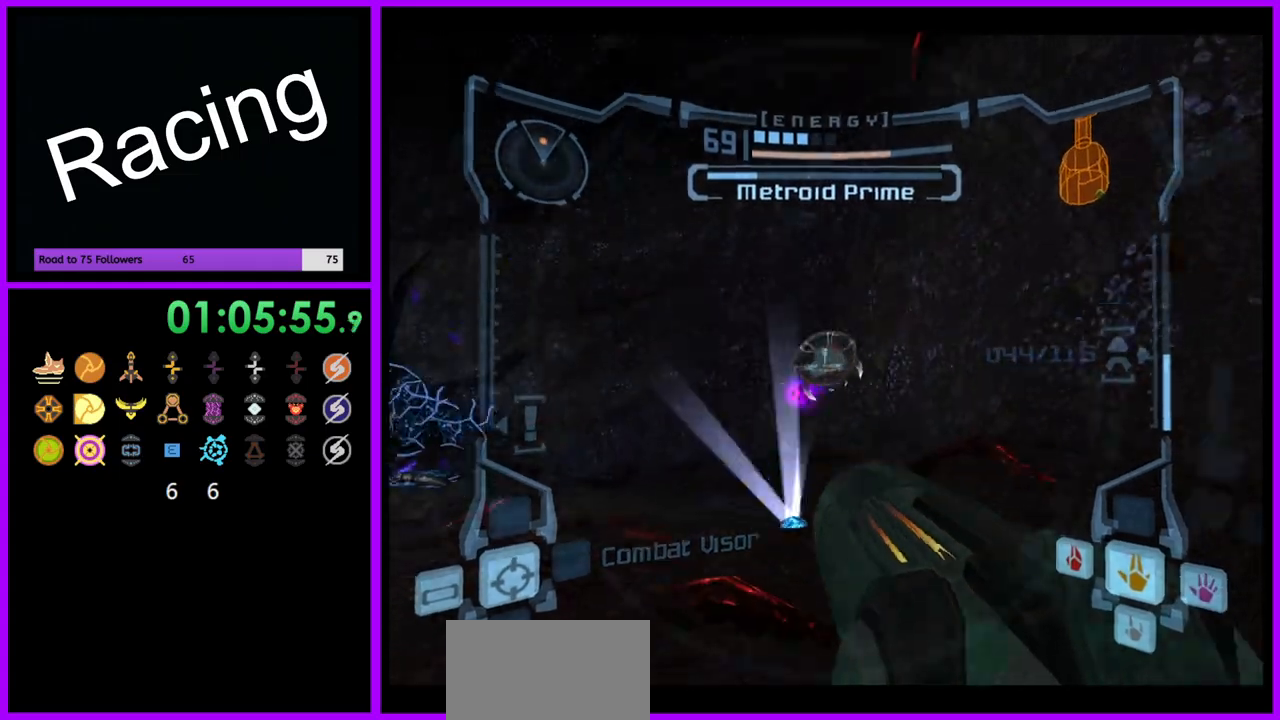
{"buttons": [], "left_stick": "up", "right_stick": "center", "events": [[183, "X", "down"], [283, "X", "up"], [400, "L1", "up"]]}
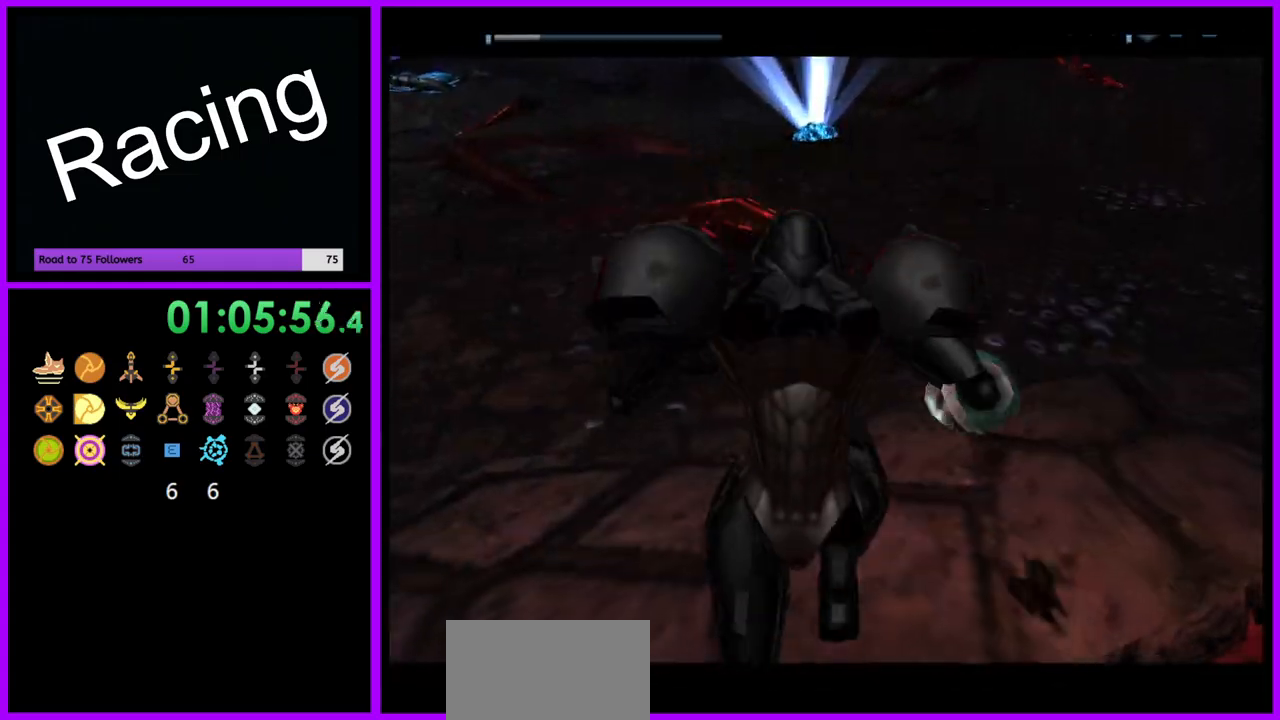
{"buttons": [], "left_stick": "up", "right_stick": "center", "events": []}
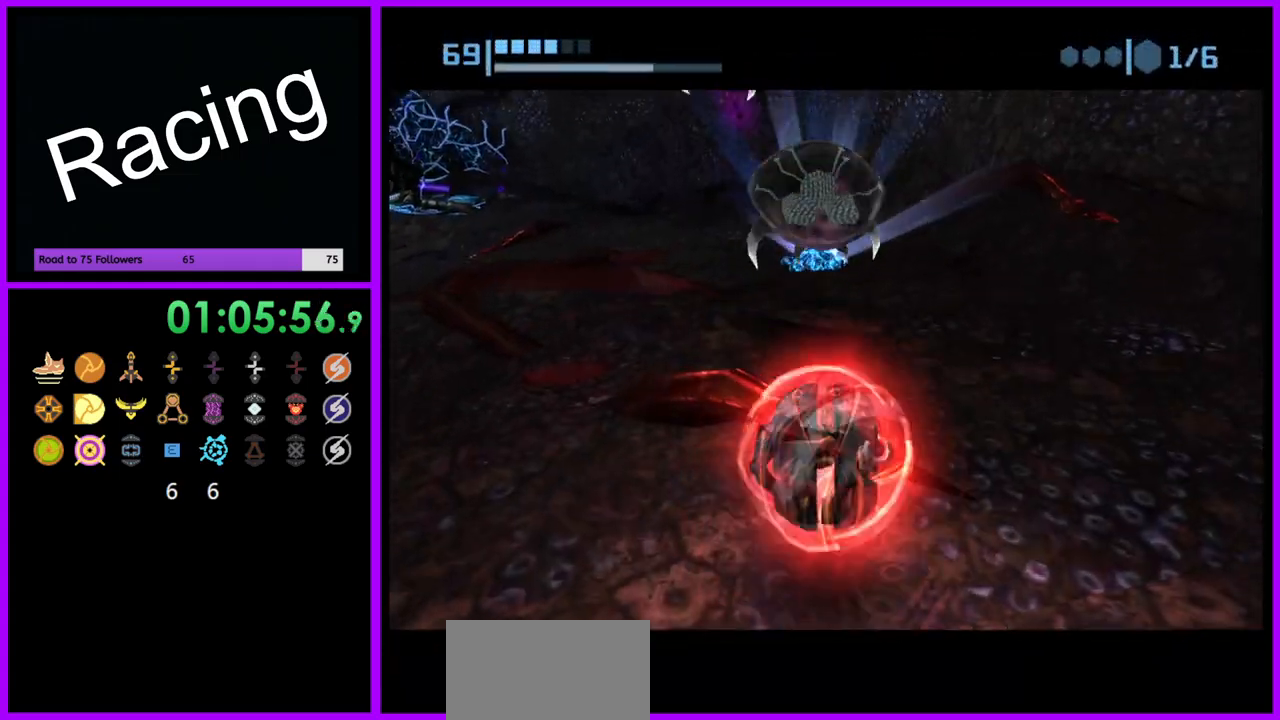
{"buttons": [], "left_stick": "up", "right_stick": "center", "events": [[133, "left_stick", "up-right"], [383, "left_stick", "up"]]}
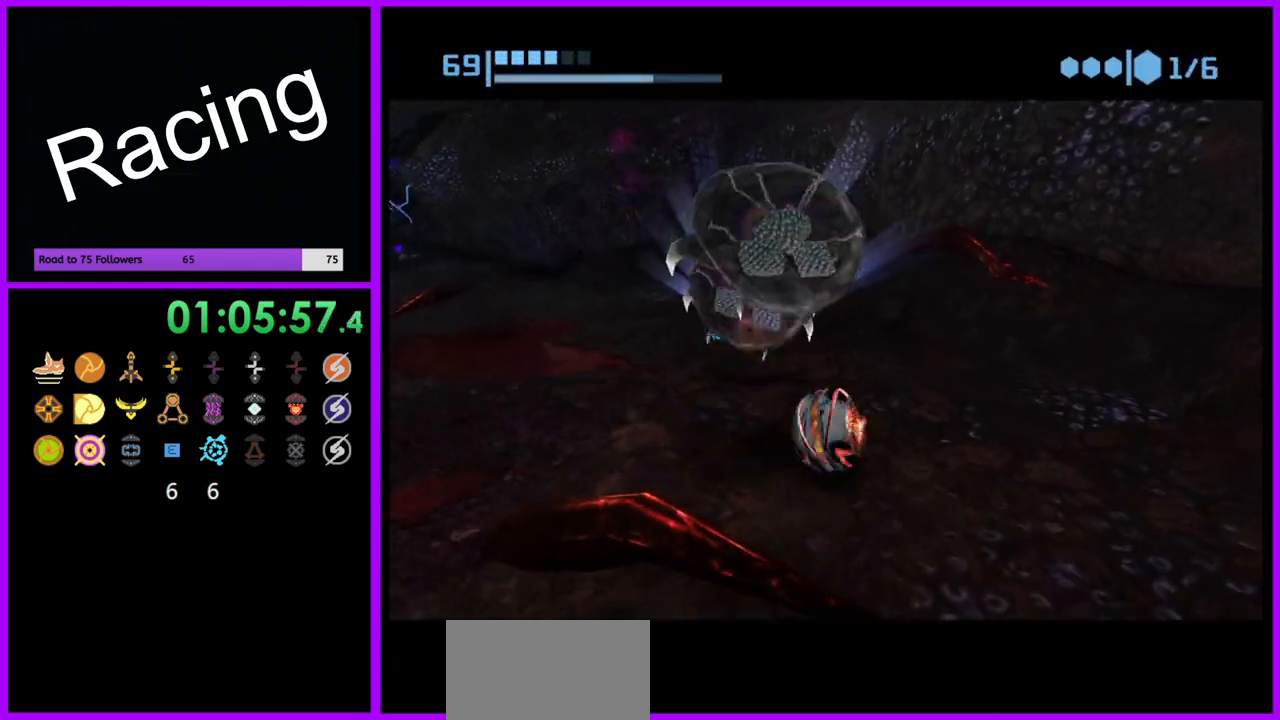
{"buttons": [], "left_stick": "up-left", "right_stick": "center", "events": [[217, "left_stick", "up-left"], [317, "Y", "down"], [417, "Y", "up"]]}
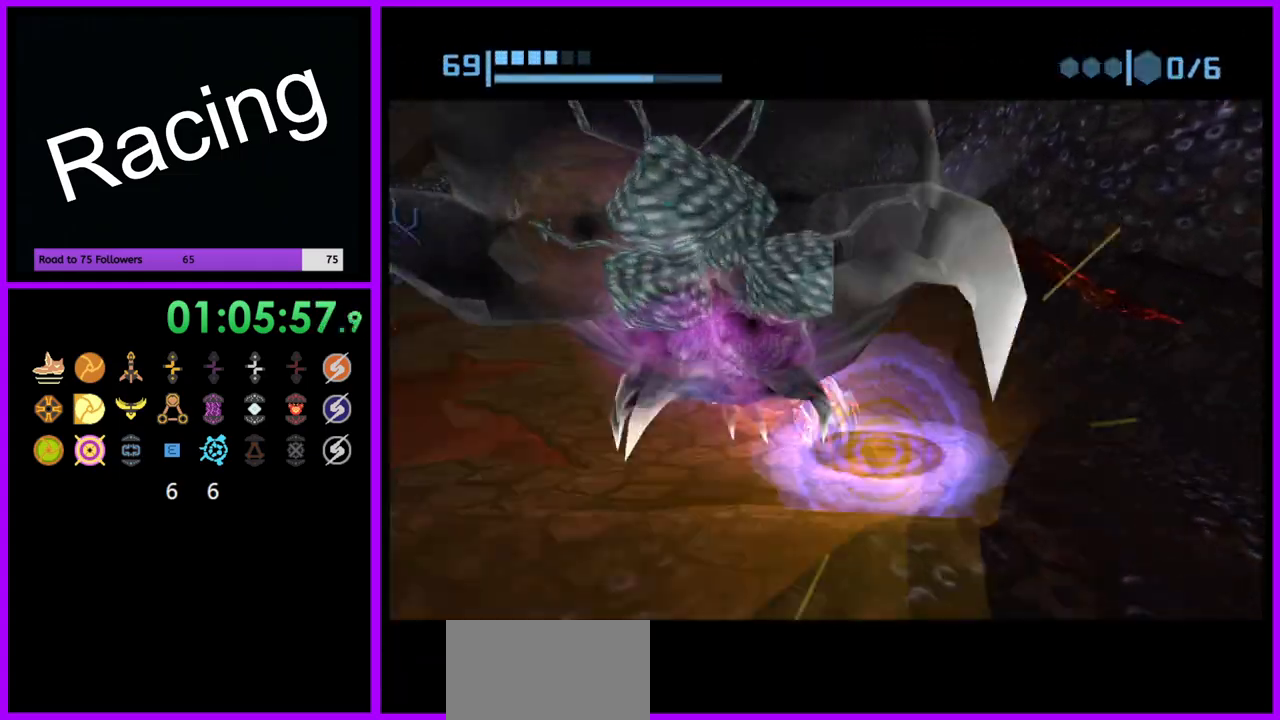
{"buttons": [], "left_stick": "down", "right_stick": "center", "events": [[183, "left_stick", "up"], [300, "X", "down"], [350, "left_stick", "center"], [417, "X", "up"], [433, "left_stick", "down"]]}
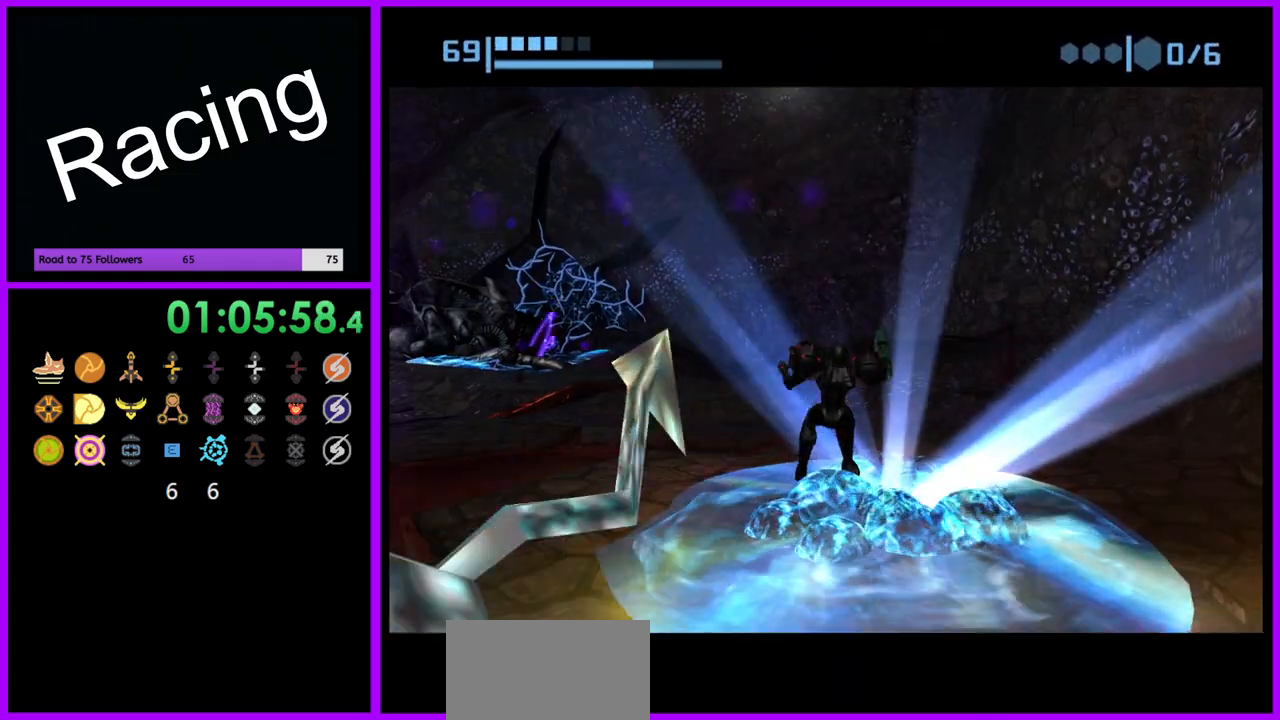
{"buttons": [], "left_stick": "left", "right_stick": "center", "events": [[100, "left_stick", "center"], [367, "left_stick", "left"]]}